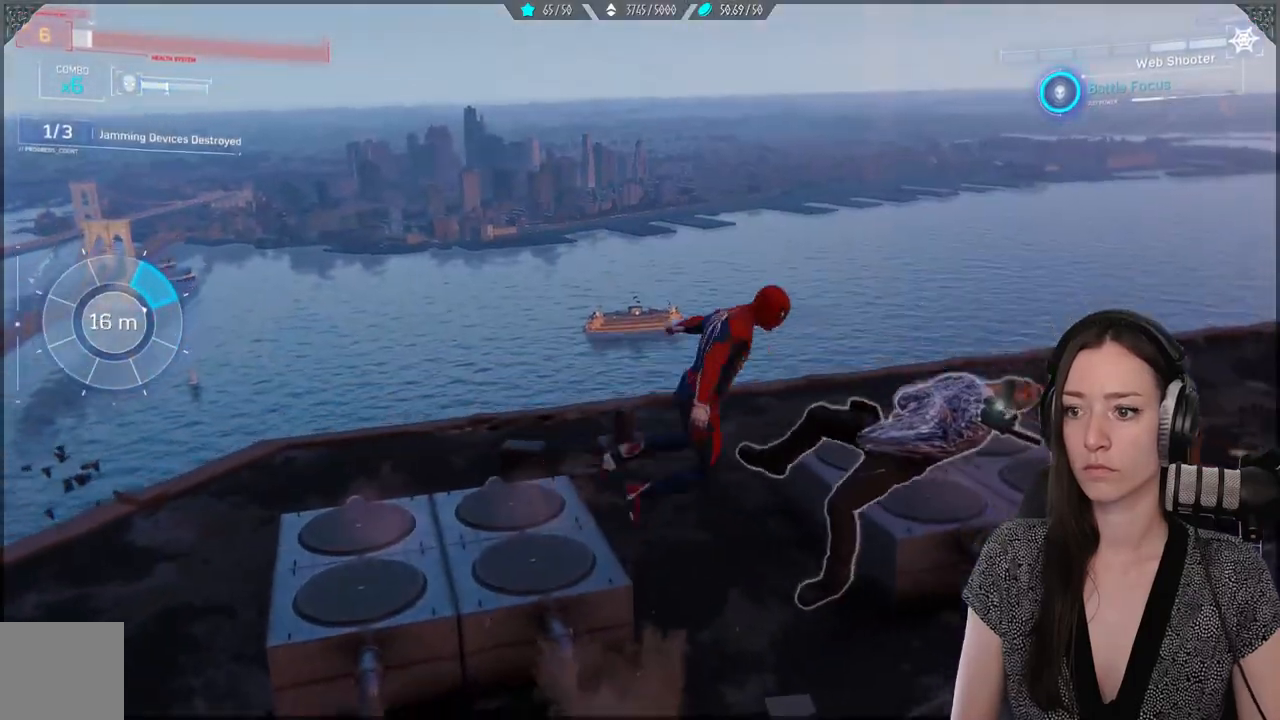
Gameplay with a controller (Xbox layout); each line is a JSON object with the inputs held at the frame after it. "events" lists button and stick changes between this image and that frame as [ms after this image, input, new state], when the widget could be followed in between. Not read: SELECT.
{"buttons": [], "left_stick": "center", "right_stick": "center", "events": [[100, "X", "up"], [167, "X", "down"], [267, "X", "up"], [350, "X", "down"], [450, "X", "up"]]}
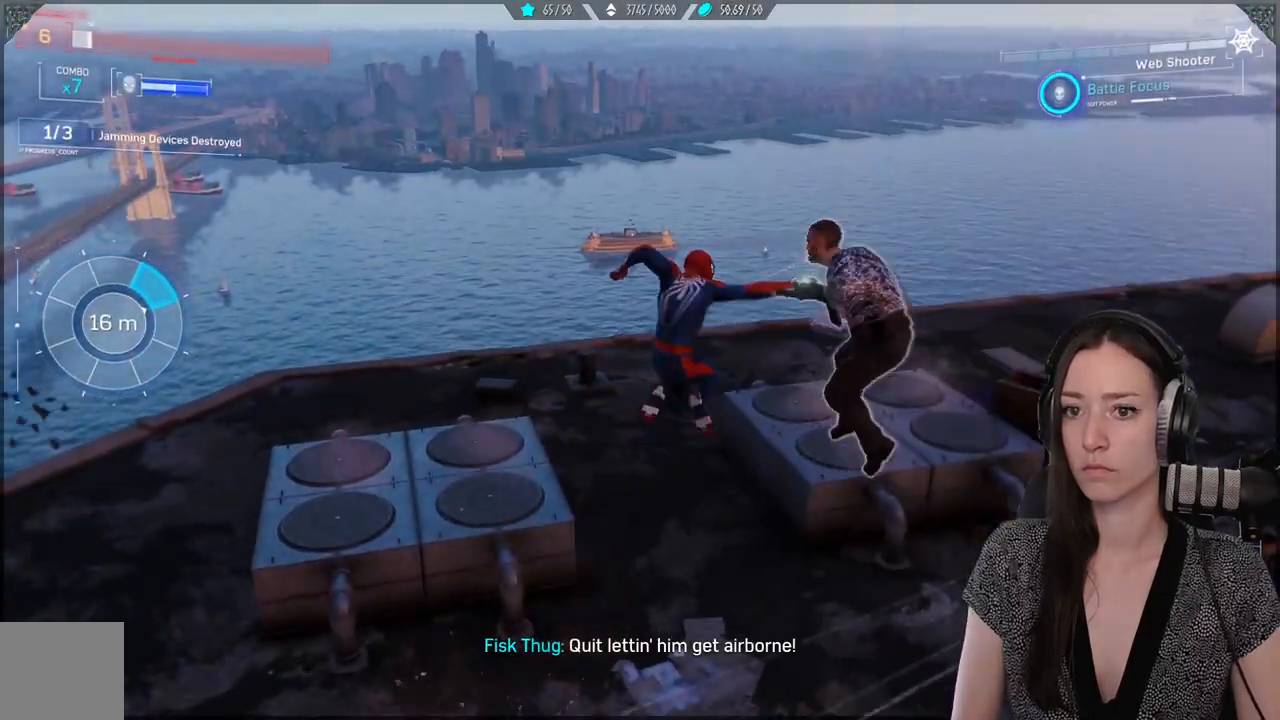
{"buttons": [], "left_stick": "center", "right_stick": "center", "events": [[17, "X", "down"], [100, "X", "up"], [200, "X", "down"], [283, "X", "up"], [367, "DPAD_DOWN", "down"], [500, "DPAD_DOWN", "up"]]}
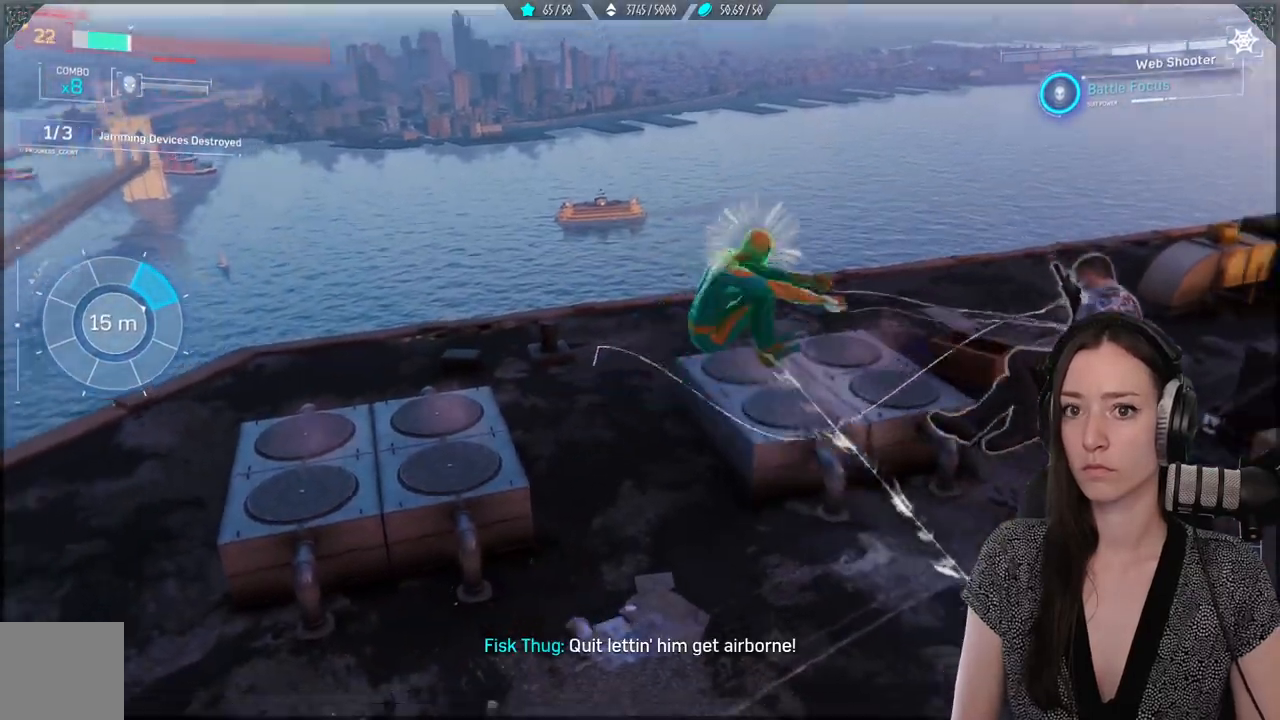
{"buttons": [], "left_stick": "center", "right_stick": "right"}
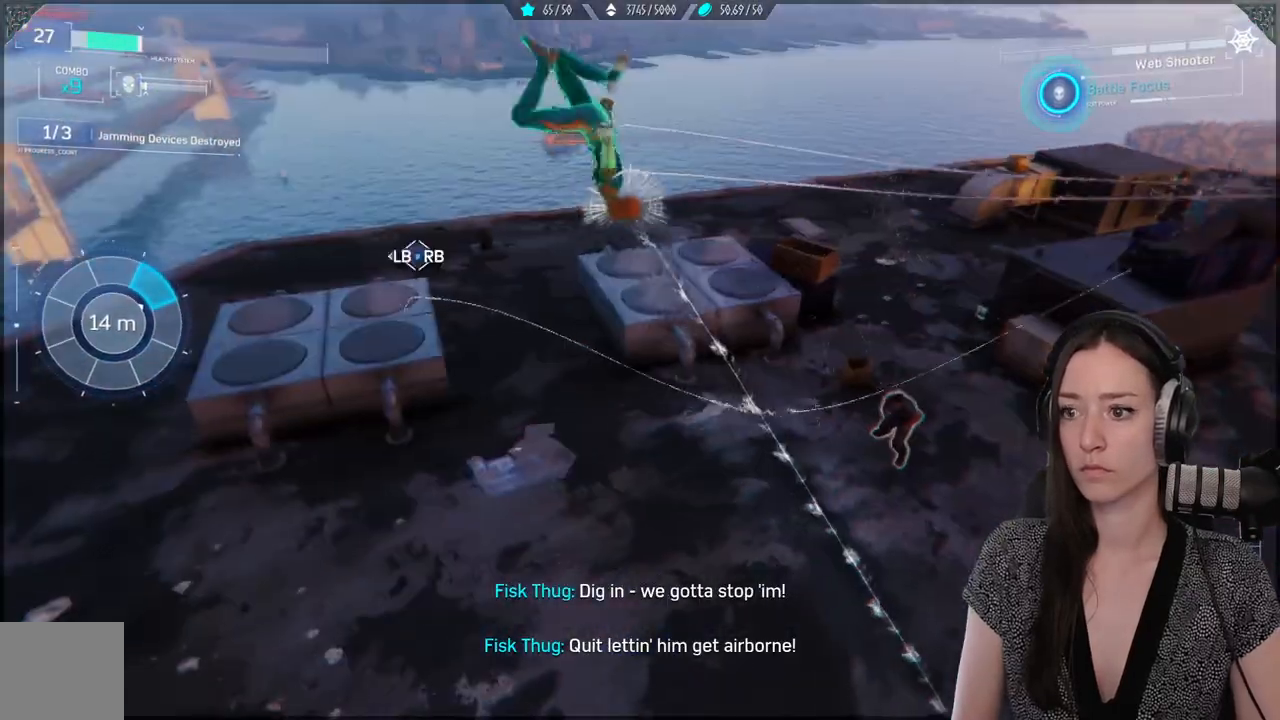
{"buttons": ["R1"], "left_stick": "up", "right_stick": "center", "events": [[333, "left_stick", "up"], [333, "right_stick", "center"], [500, "R1", "down"]]}
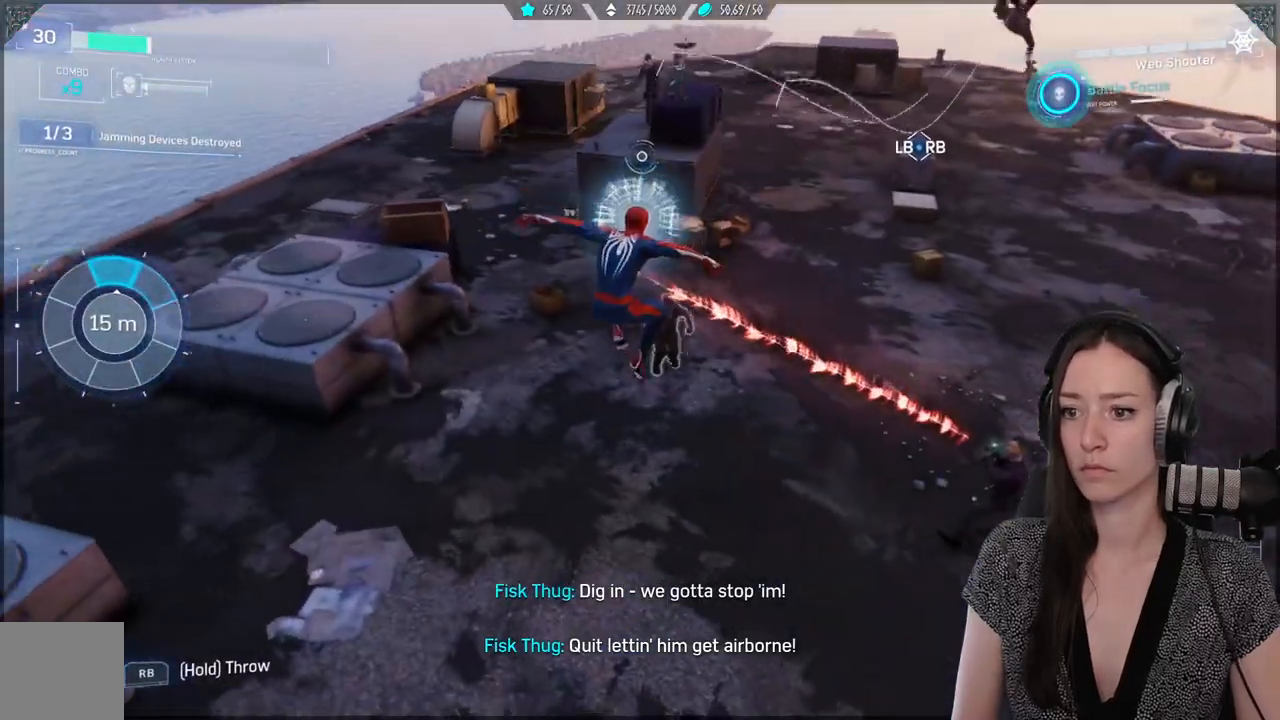
{"buttons": [], "left_stick": "up", "right_stick": "center", "events": [[100, "R1", "up"], [183, "Y", "down"], [300, "Y", "up"], [383, "Y", "down"], [467, "Y", "up"]]}
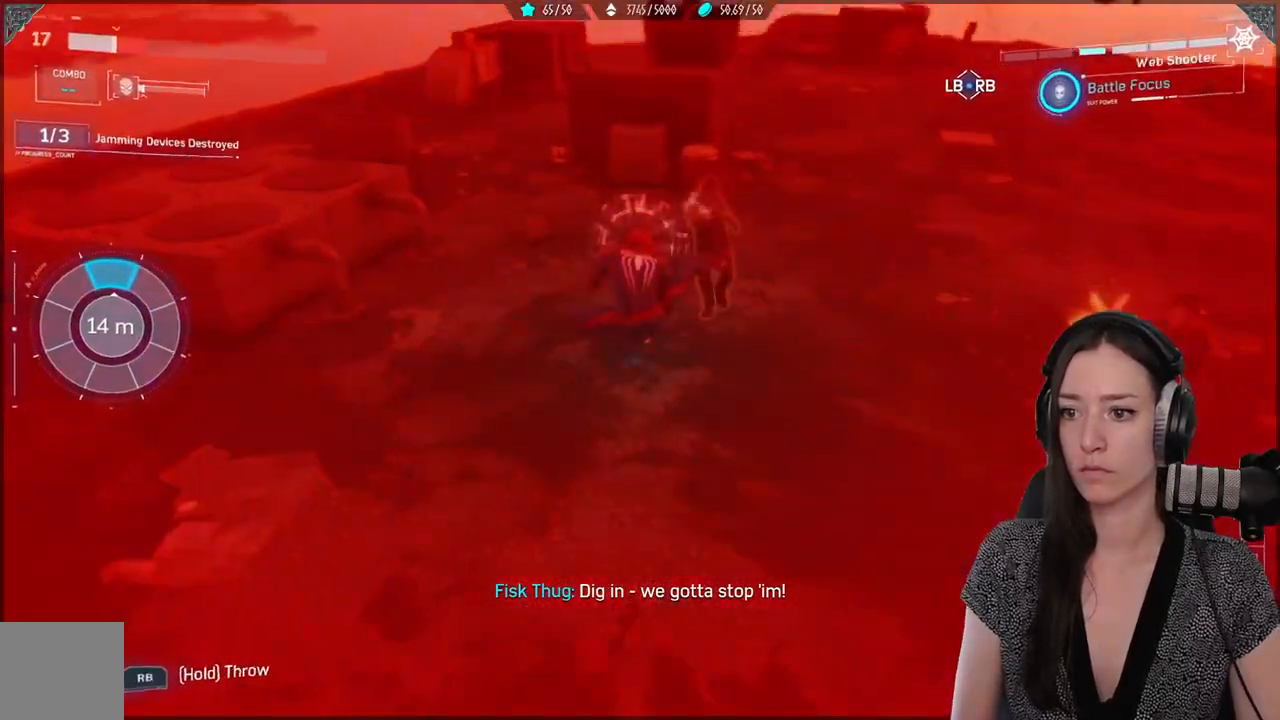
{"buttons": [], "left_stick": "up", "right_stick": "center", "events": [[50, "Y", "down"], [150, "Y", "up"], [250, "Y", "down"], [333, "Y", "up"], [417, "Y", "down"], [483, "Y", "up"]]}
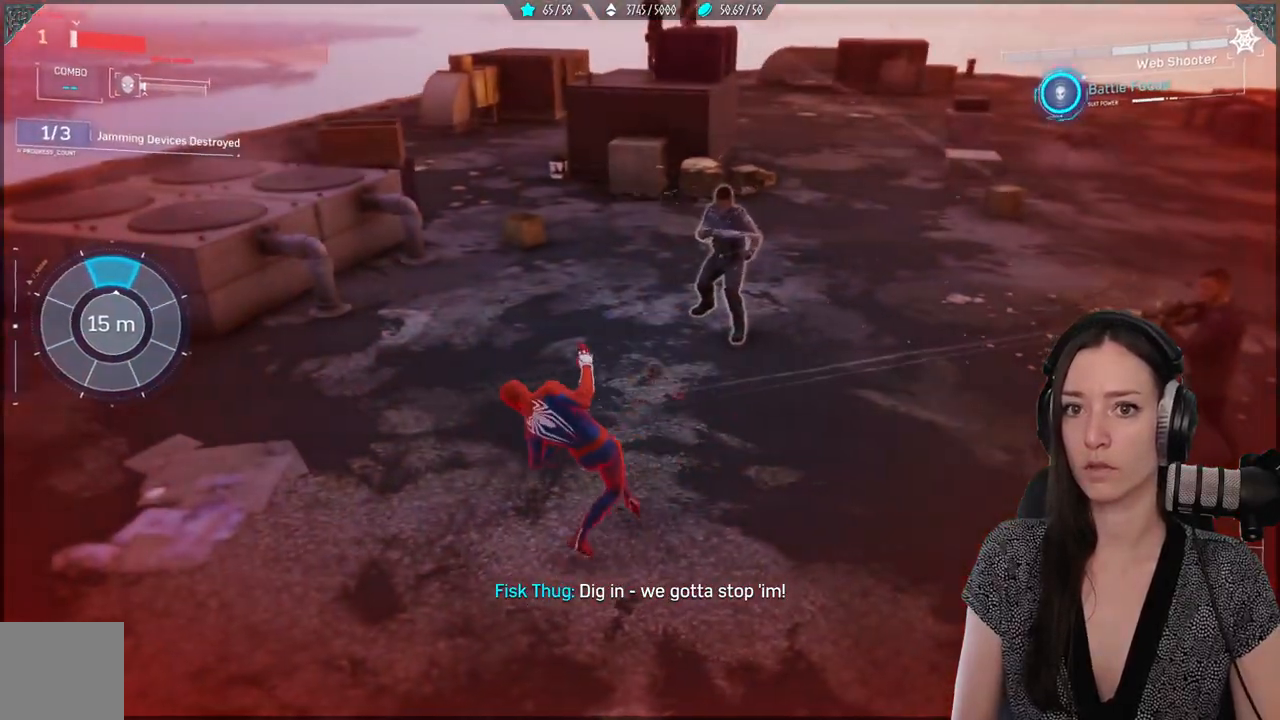
{"buttons": ["B"], "left_stick": "left", "right_stick": "center", "events": [[217, "X", "down"], [217, "left_stick", "center"], [283, "left_stick", "left"], [333, "X", "up"], [500, "B", "down"]]}
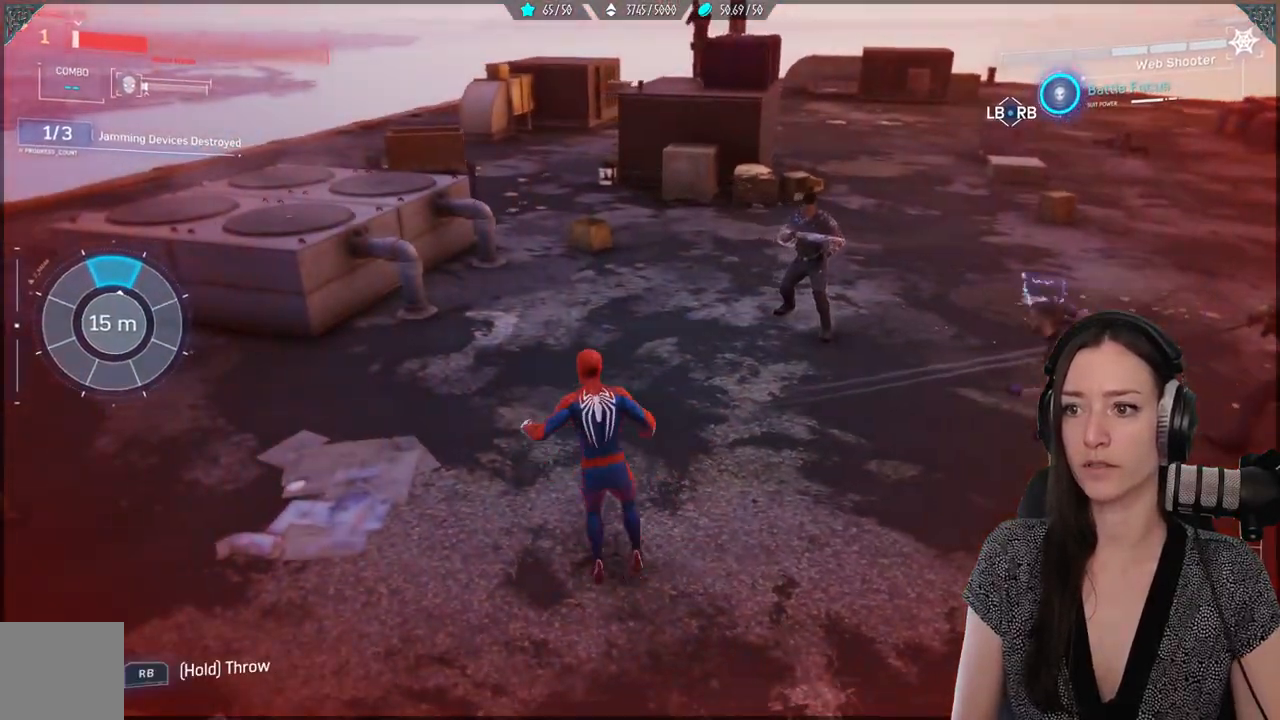
{"buttons": [], "left_stick": "up-left", "right_stick": "center", "events": [[117, "B", "up"], [183, "B", "down"], [250, "left_stick", "up-left"], [333, "B", "up"]]}
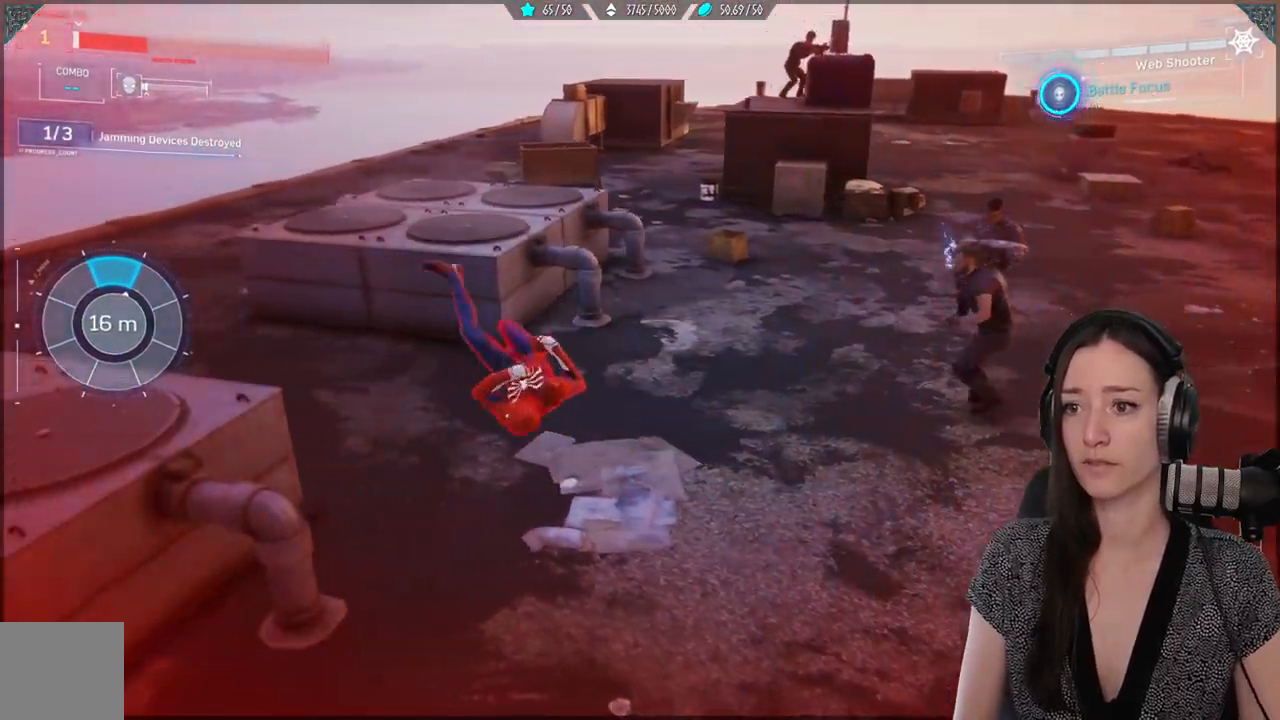
{"buttons": ["B"], "left_stick": "up-left", "right_stick": "center", "events": [[83, "right_stick", "right"], [283, "right_stick", "down"], [350, "right_stick", "center"], [433, "B", "down"]]}
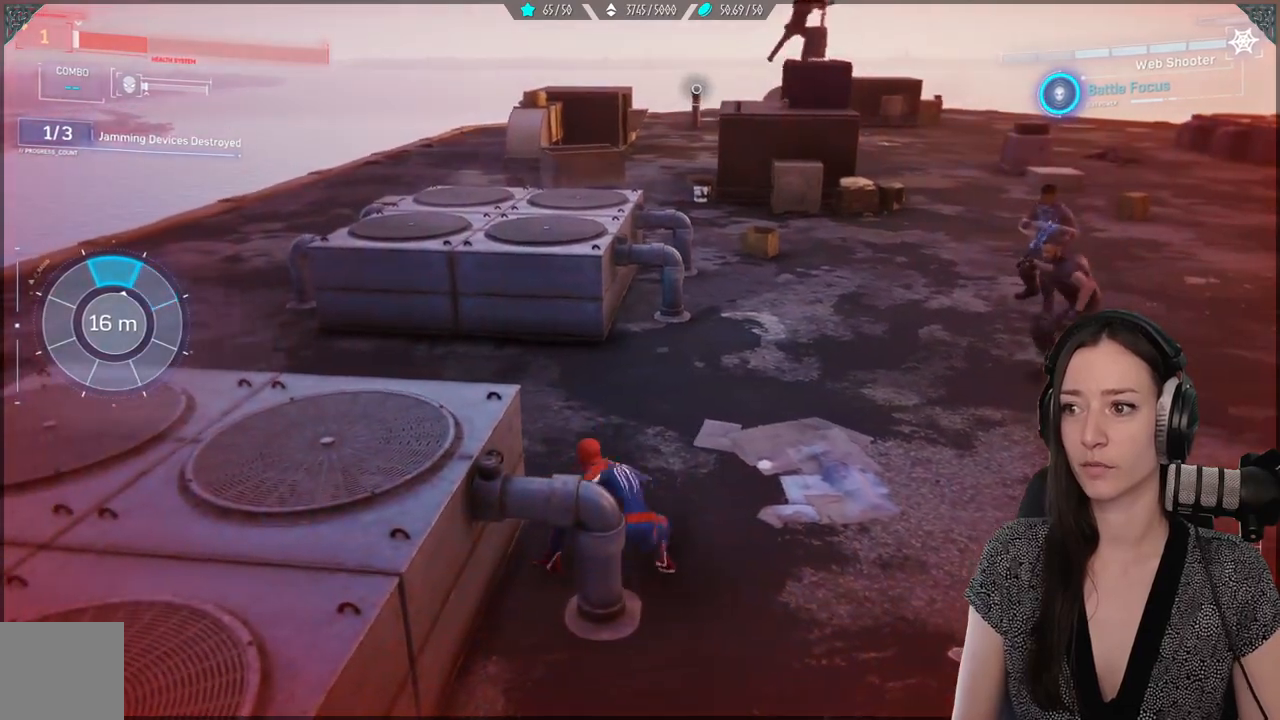
{"buttons": ["A"], "left_stick": "left", "right_stick": "center", "events": [[50, "B", "up"], [133, "B", "down"], [250, "B", "up"], [450, "A", "down"], [483, "left_stick", "left"]]}
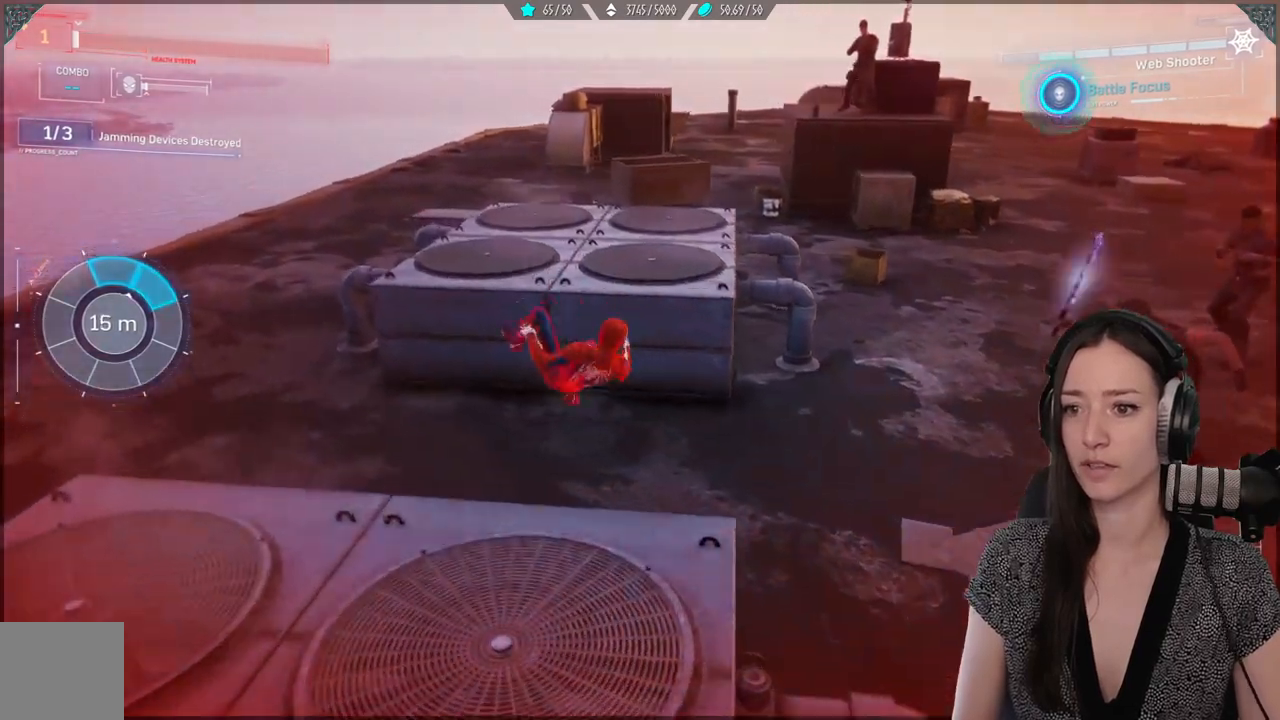
{"buttons": [], "left_stick": "left", "right_stick": "center", "events": [[100, "A", "up"], [317, "right_stick", "right"], [500, "right_stick", "center"]]}
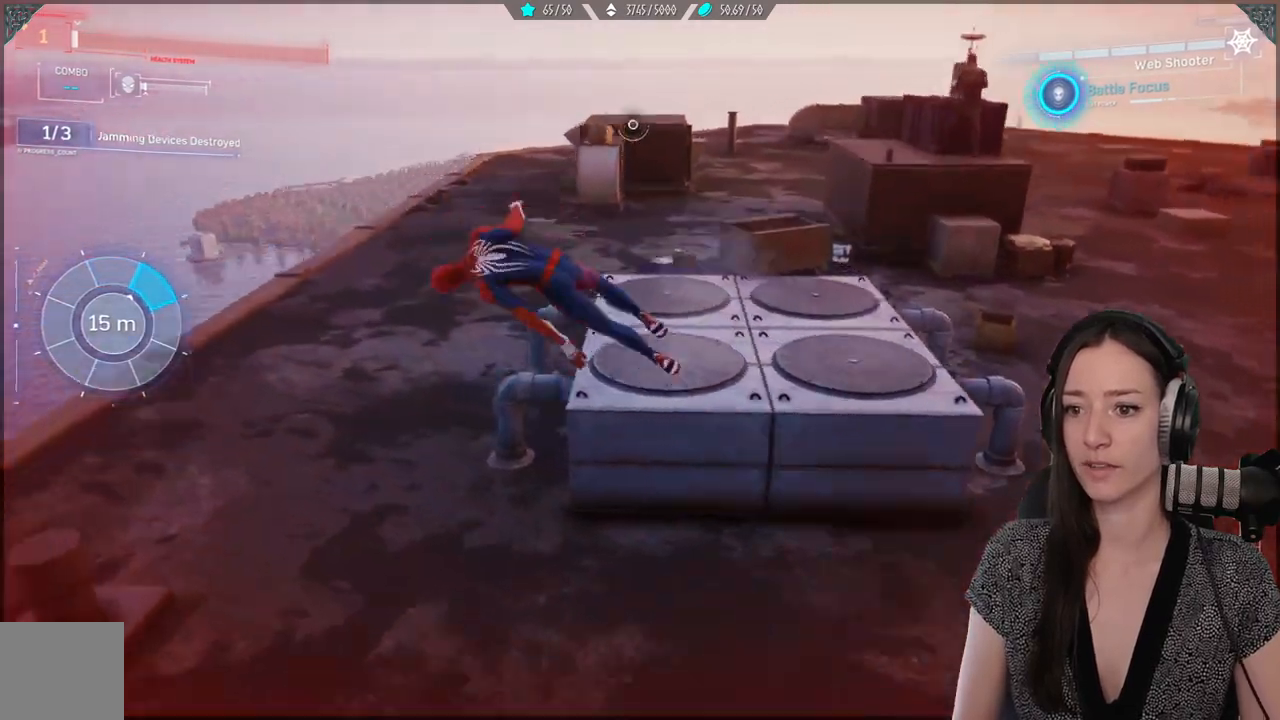
{"buttons": [], "left_stick": "left", "right_stick": "down-left", "events": [[50, "left_stick", "down-left"], [133, "B", "down"], [267, "B", "up"], [467, "right_stick", "down-left"], [483, "left_stick", "left"]]}
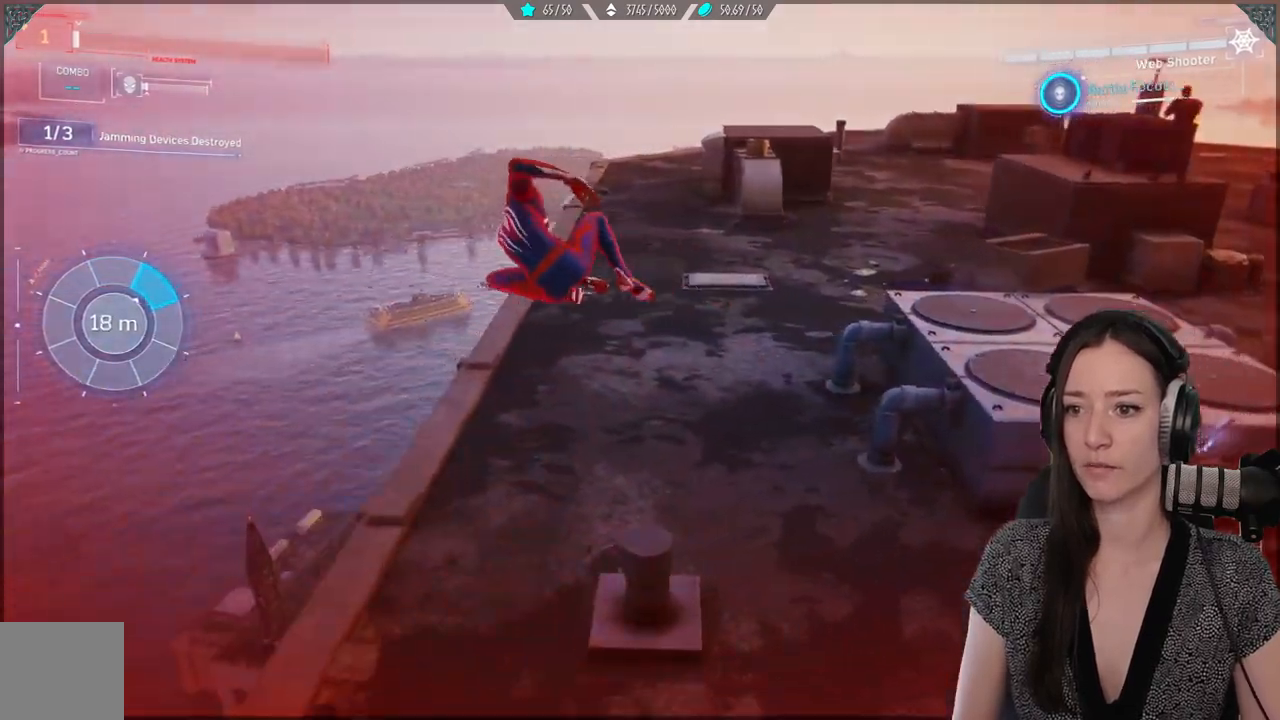
{"buttons": [], "left_stick": "left", "right_stick": "center", "events": [[150, "right_stick", "down"], [267, "right_stick", "down-right"], [300, "left_stick", "center"], [417, "right_stick", "center"], [483, "left_stick", "left"]]}
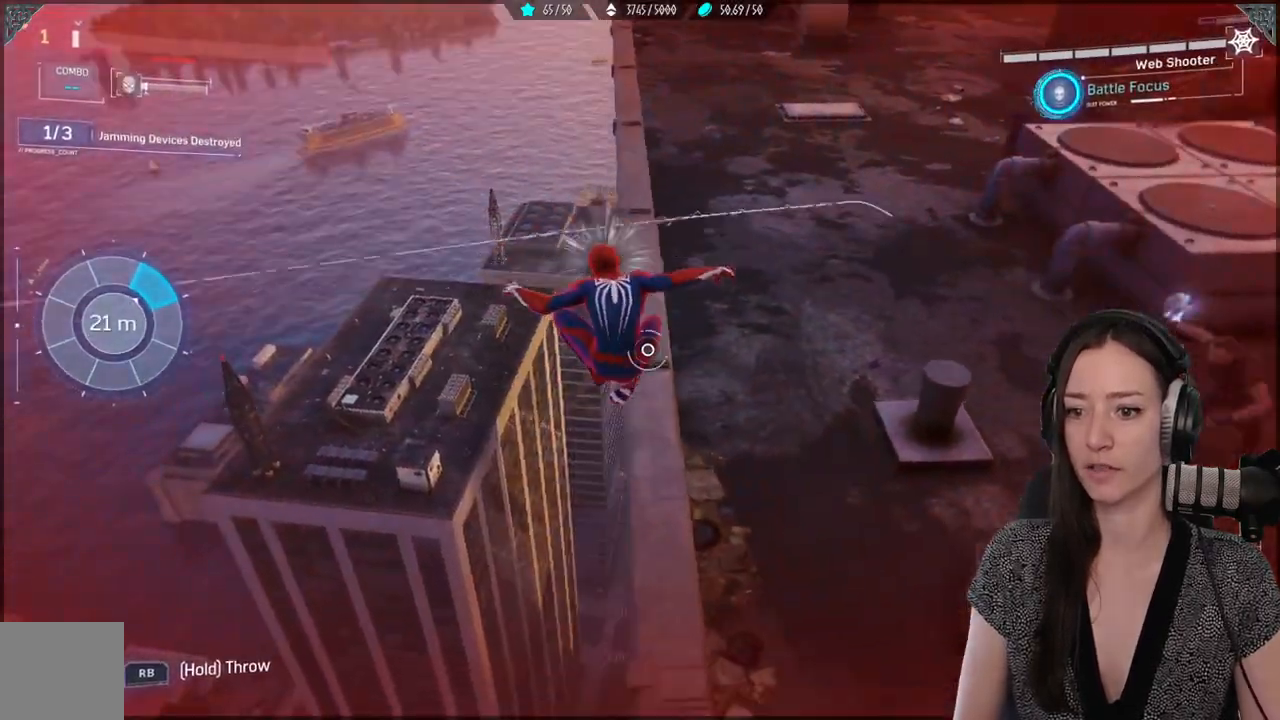
{"buttons": [], "left_stick": "up", "right_stick": "right", "events": [[267, "left_stick", "center"], [283, "right_stick", "right"], [417, "left_stick", "up"]]}
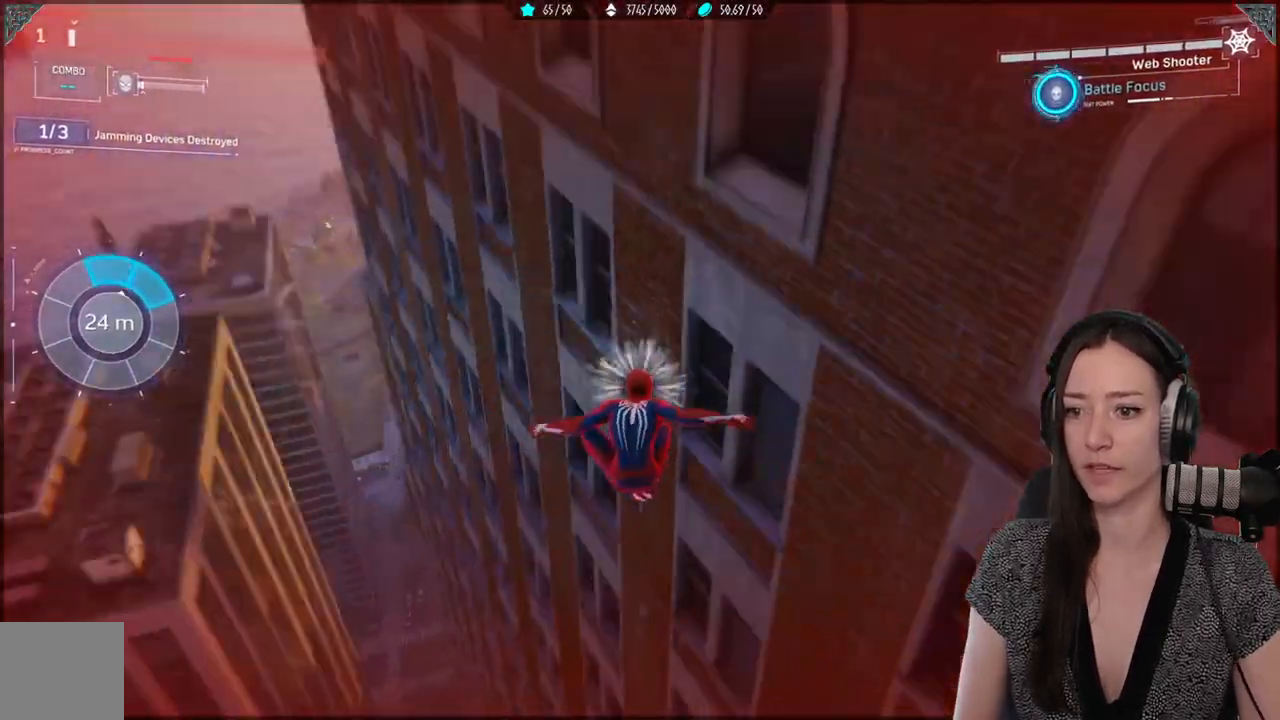
{"buttons": ["R2"], "left_stick": "up", "right_stick": "center", "events": [[83, "right_stick", "center"], [267, "R2", "down"]]}
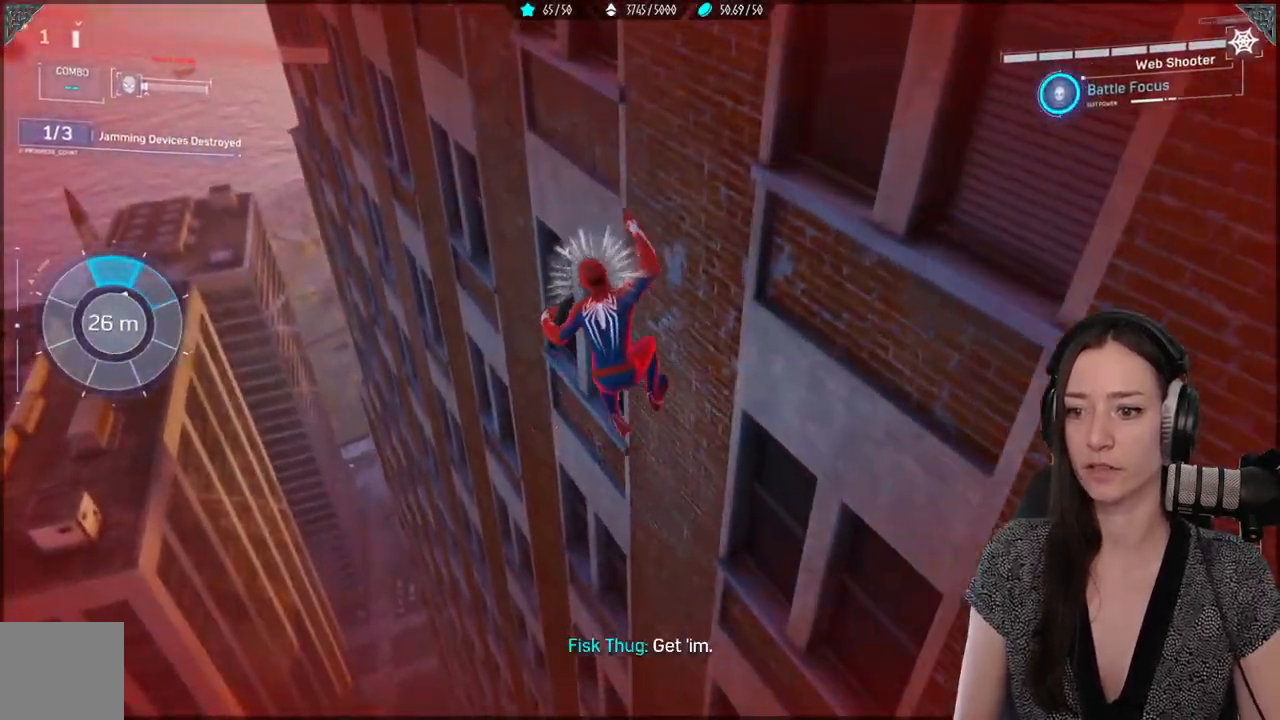
{"buttons": [], "left_stick": "center", "right_stick": "up-right"}
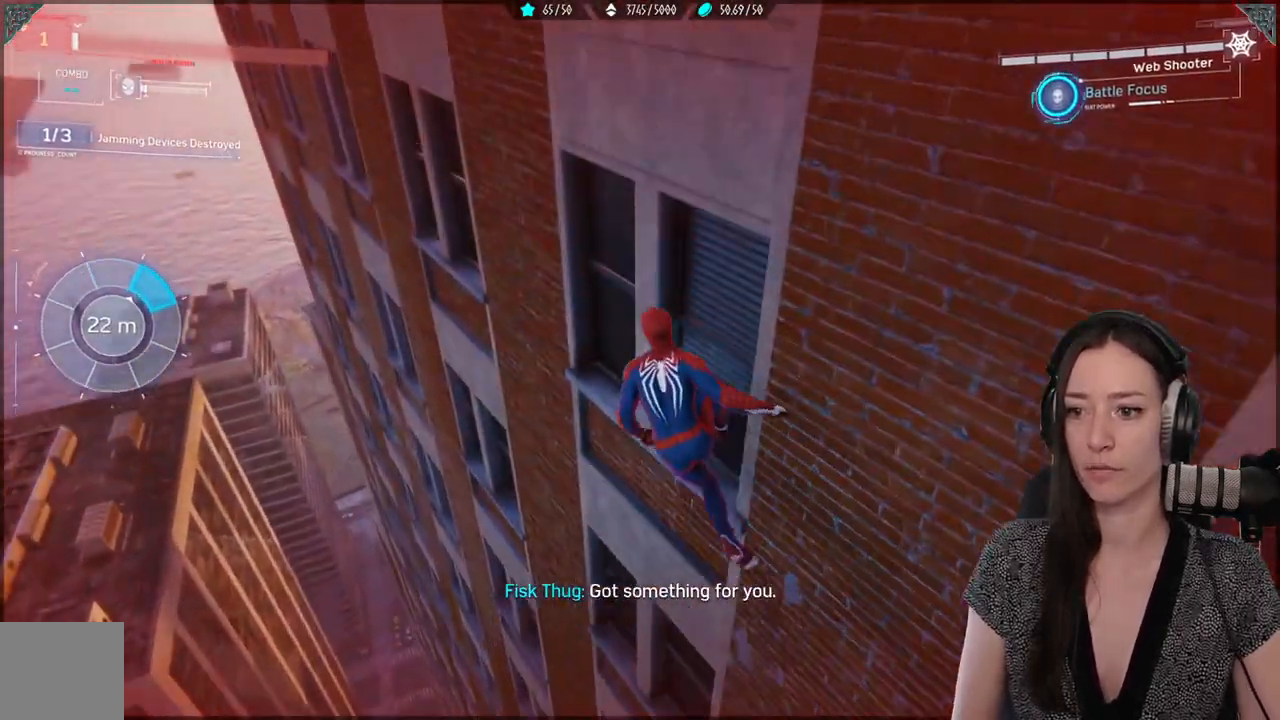
{"buttons": [], "left_stick": "up-right", "right_stick": "right", "events": [[83, "right_stick", "center"], [450, "left_stick", "up-right"], [467, "right_stick", "right"]]}
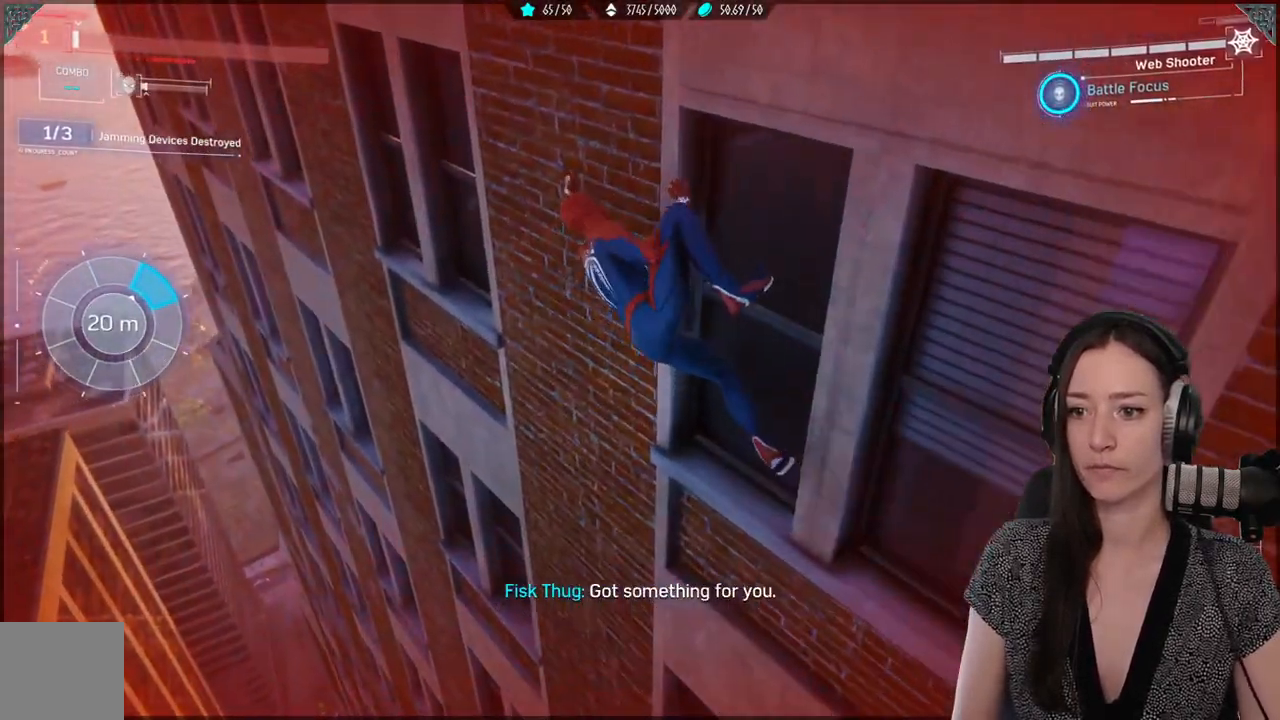
{"buttons": [], "left_stick": "left", "right_stick": "up-right", "events": [[117, "right_stick", "up-right"], [217, "left_stick", "up"], [317, "left_stick", "up-left"], [500, "left_stick", "left"]]}
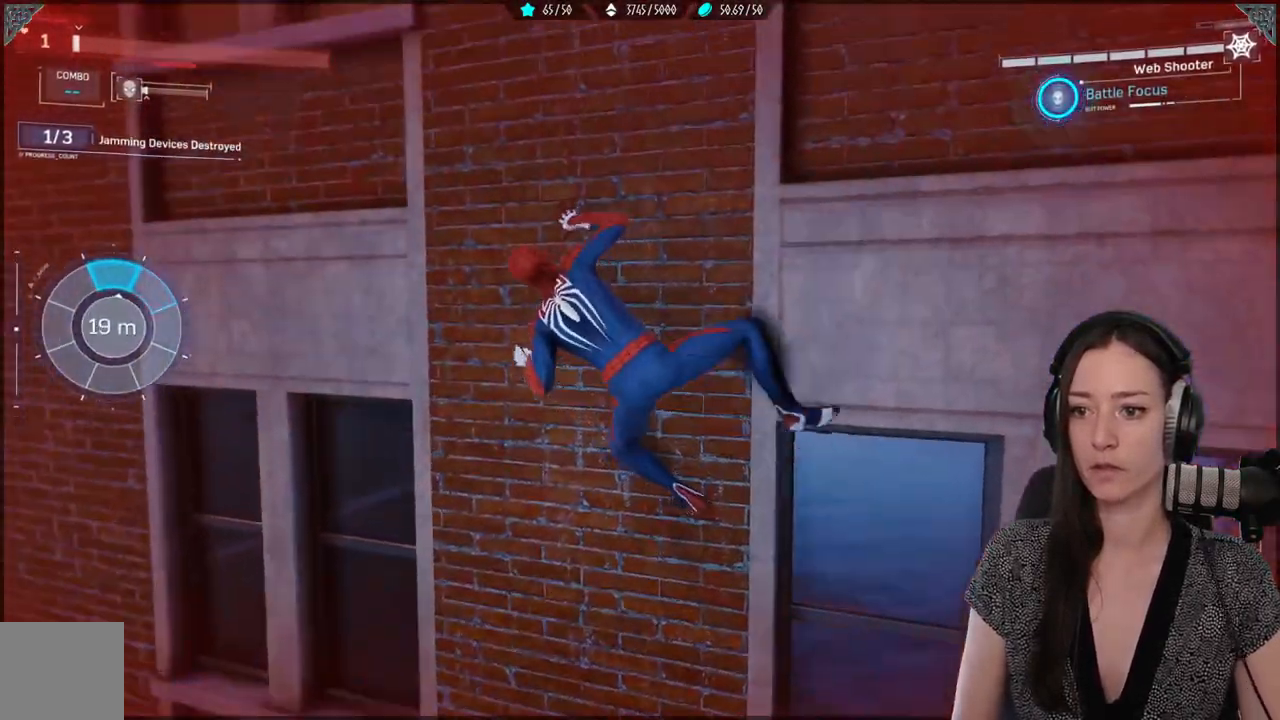
{"buttons": [], "left_stick": "down-left", "right_stick": "right", "events": [[183, "left_stick", "down-left"], [450, "right_stick", "right"]]}
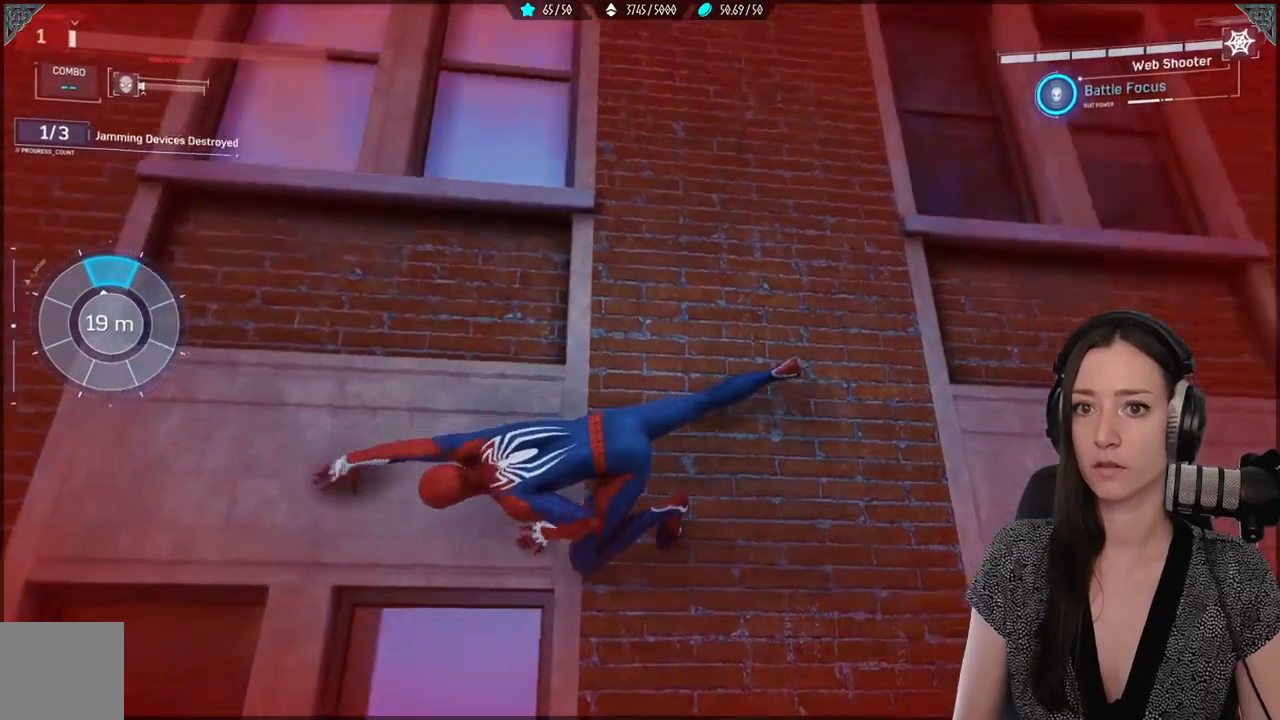
{"buttons": [], "left_stick": "down-left", "right_stick": "center", "events": [[383, "right_stick", "center"]]}
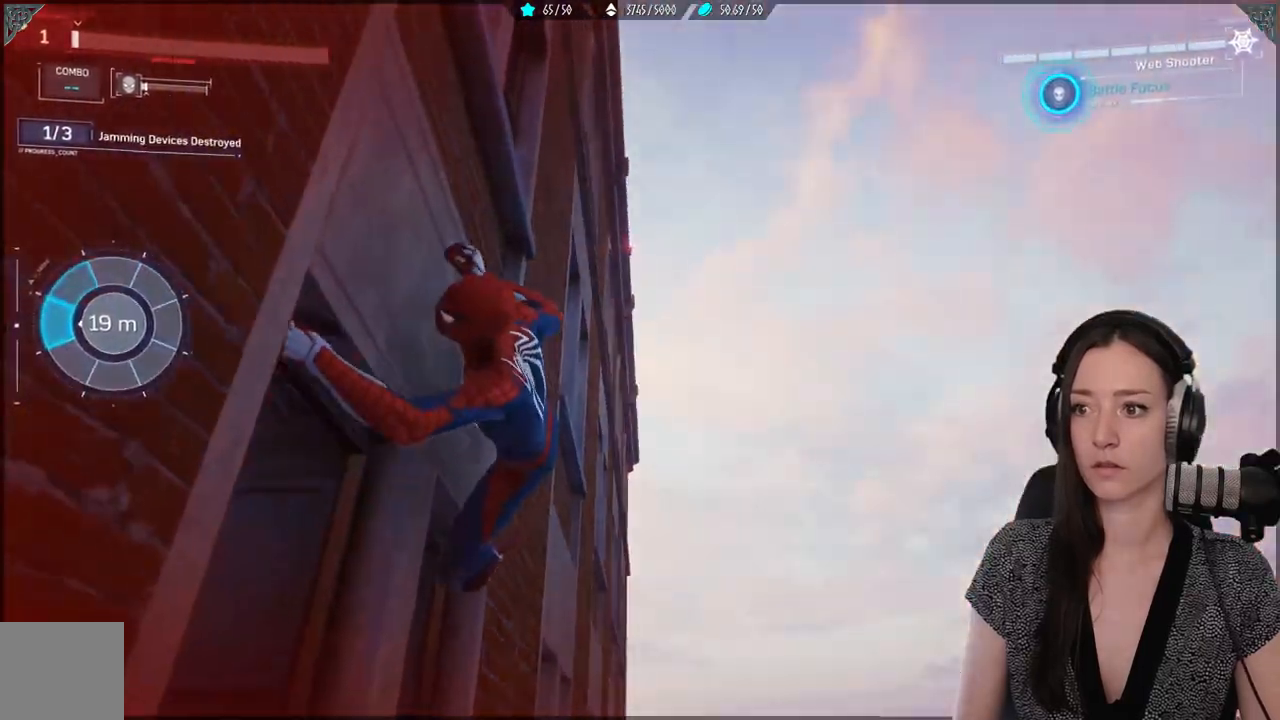
{"buttons": [], "left_stick": "down-left", "right_stick": "center", "events": [[150, "right_stick", "down-left"], [417, "right_stick", "center"]]}
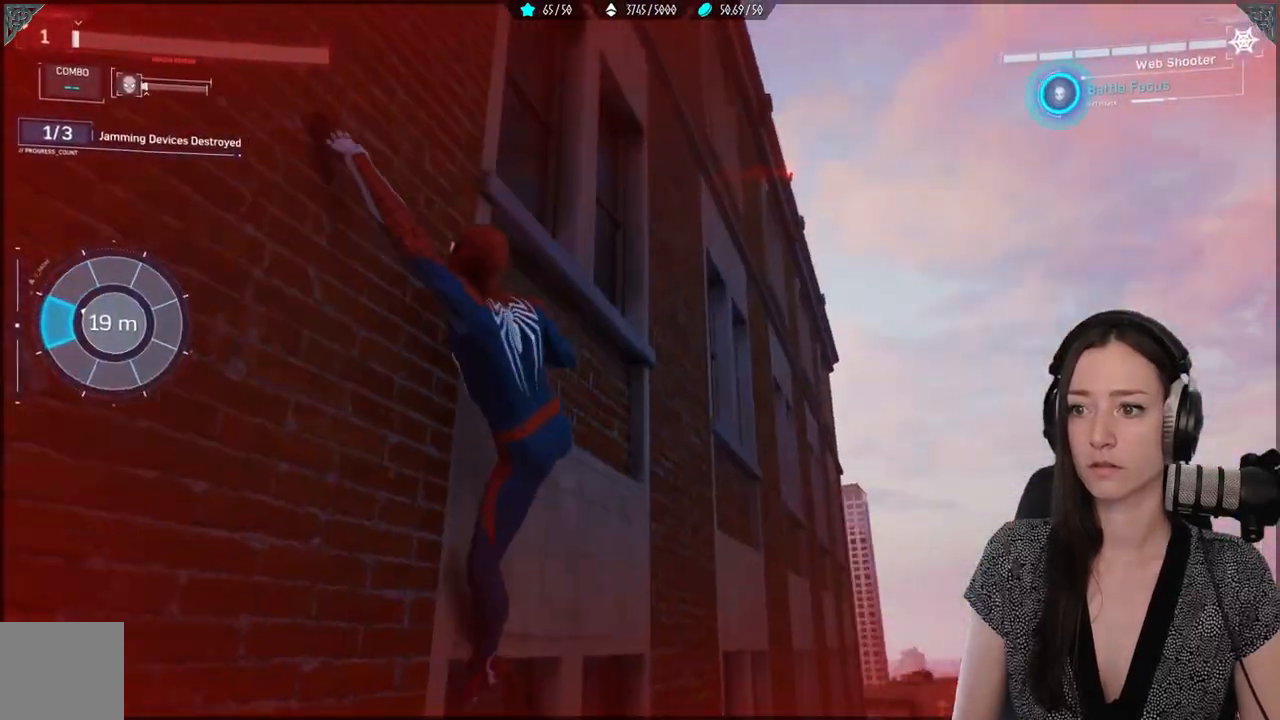
{"buttons": [], "left_stick": "down-left", "right_stick": "down-left", "events": [[250, "right_stick", "down-left"]]}
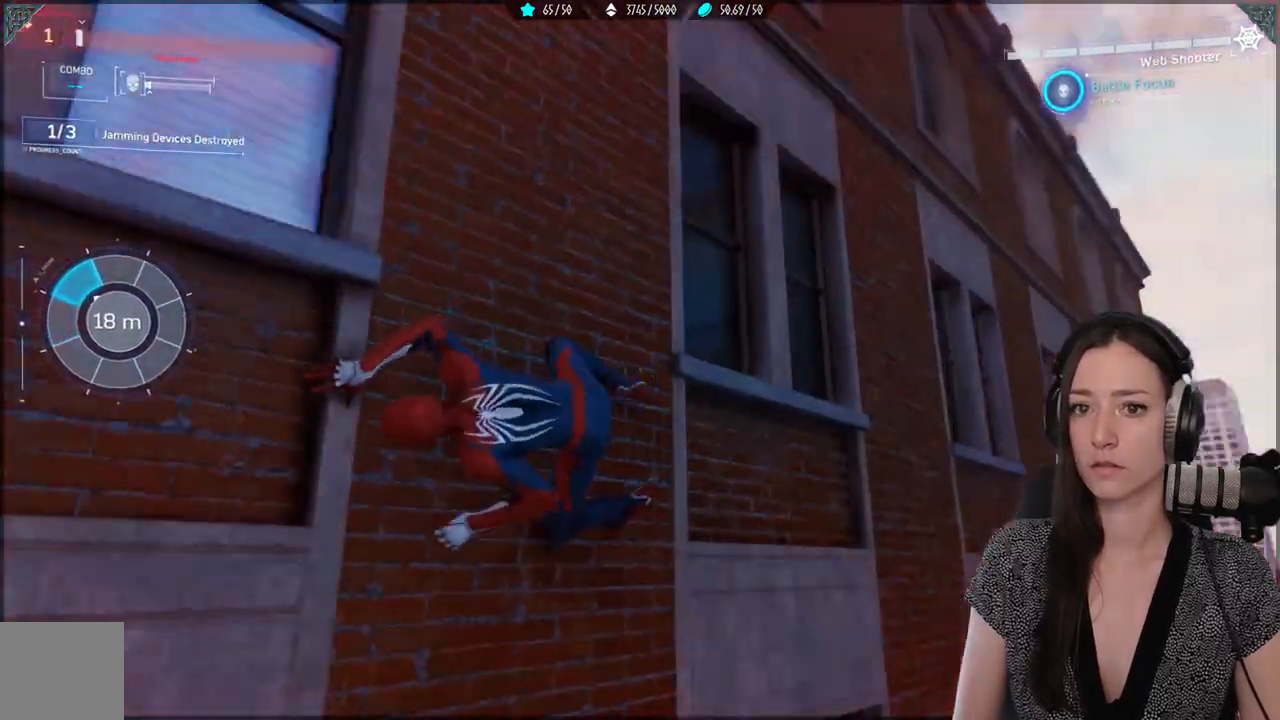
{"buttons": [], "left_stick": "down-left", "right_stick": "center", "events": [[300, "right_stick", "center"]]}
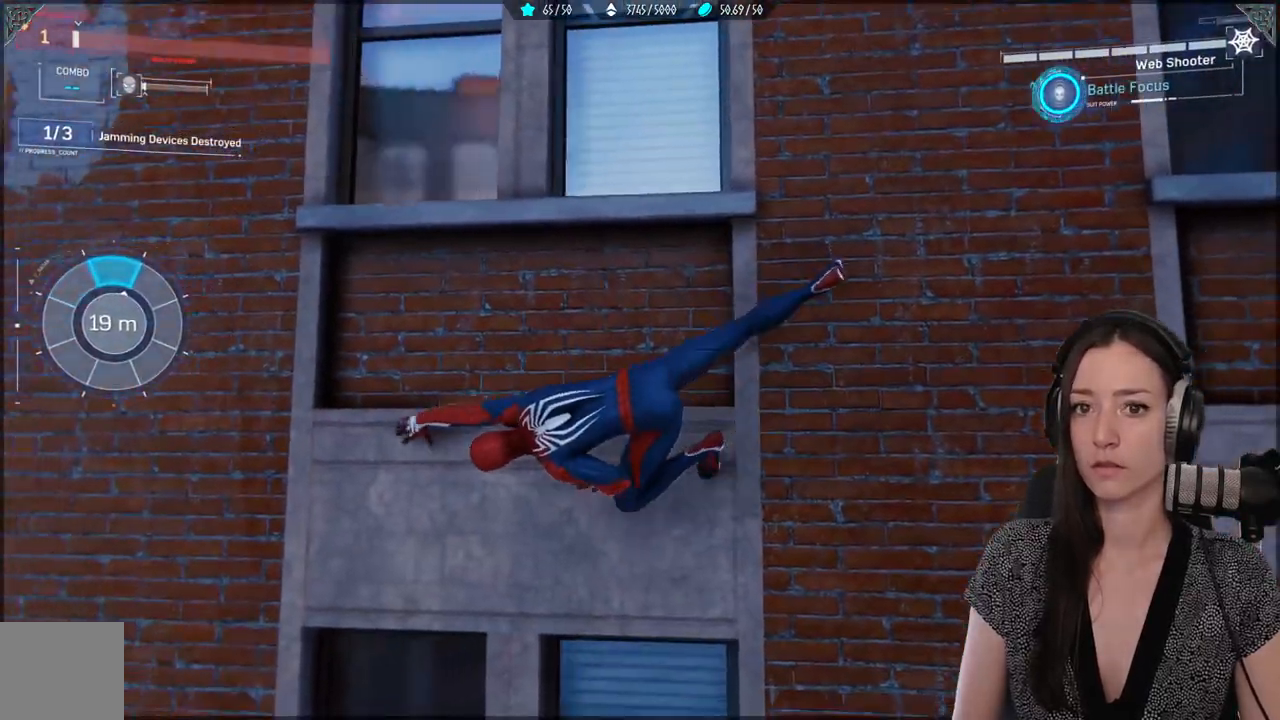
{"buttons": [], "left_stick": "left", "right_stick": "center", "events": [[300, "left_stick", "left"]]}
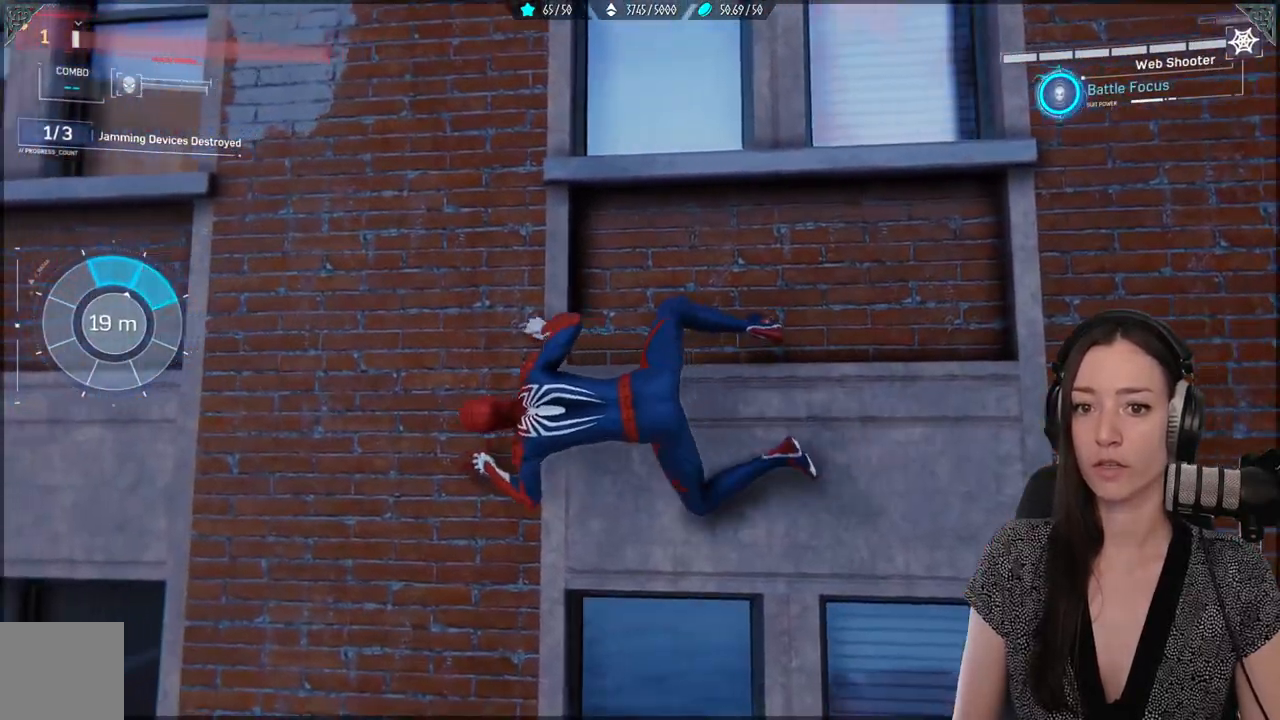
{"buttons": [], "left_stick": "left", "right_stick": "center", "events": []}
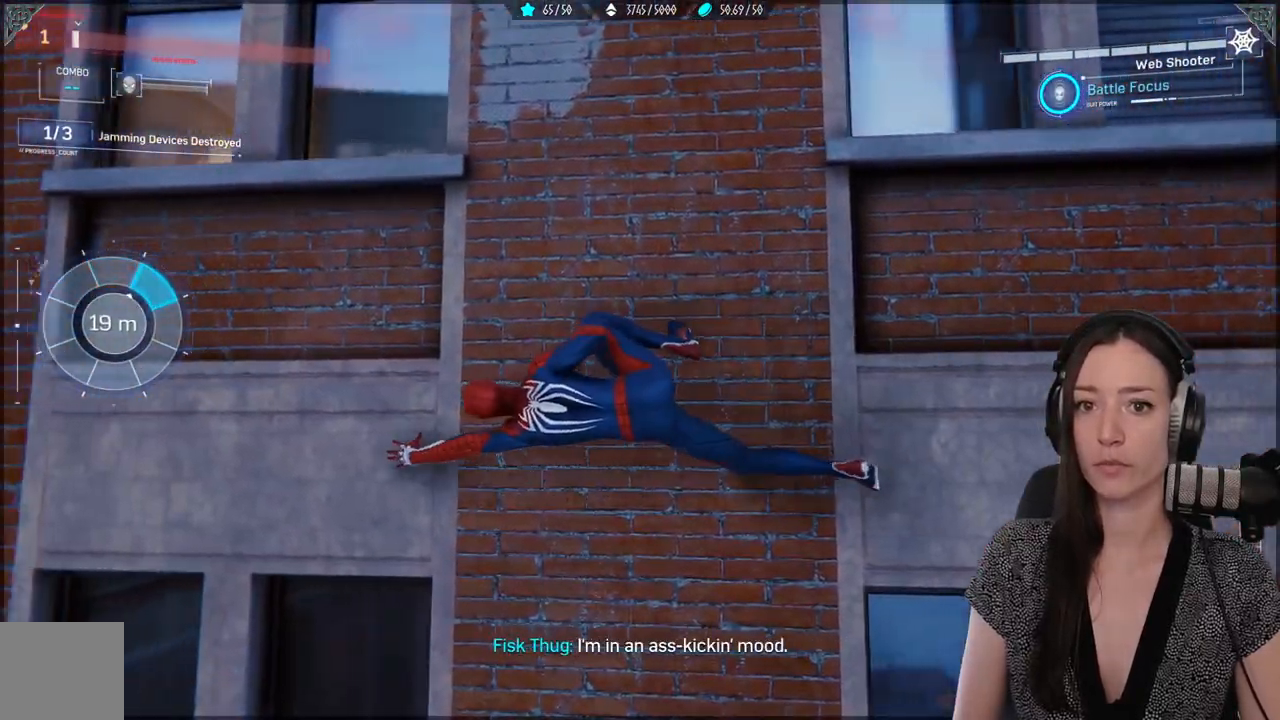
{"buttons": [], "left_stick": "up-left", "right_stick": "center", "events": [[233, "right_stick", "up"], [400, "right_stick", "center"], [450, "left_stick", "up-left"]]}
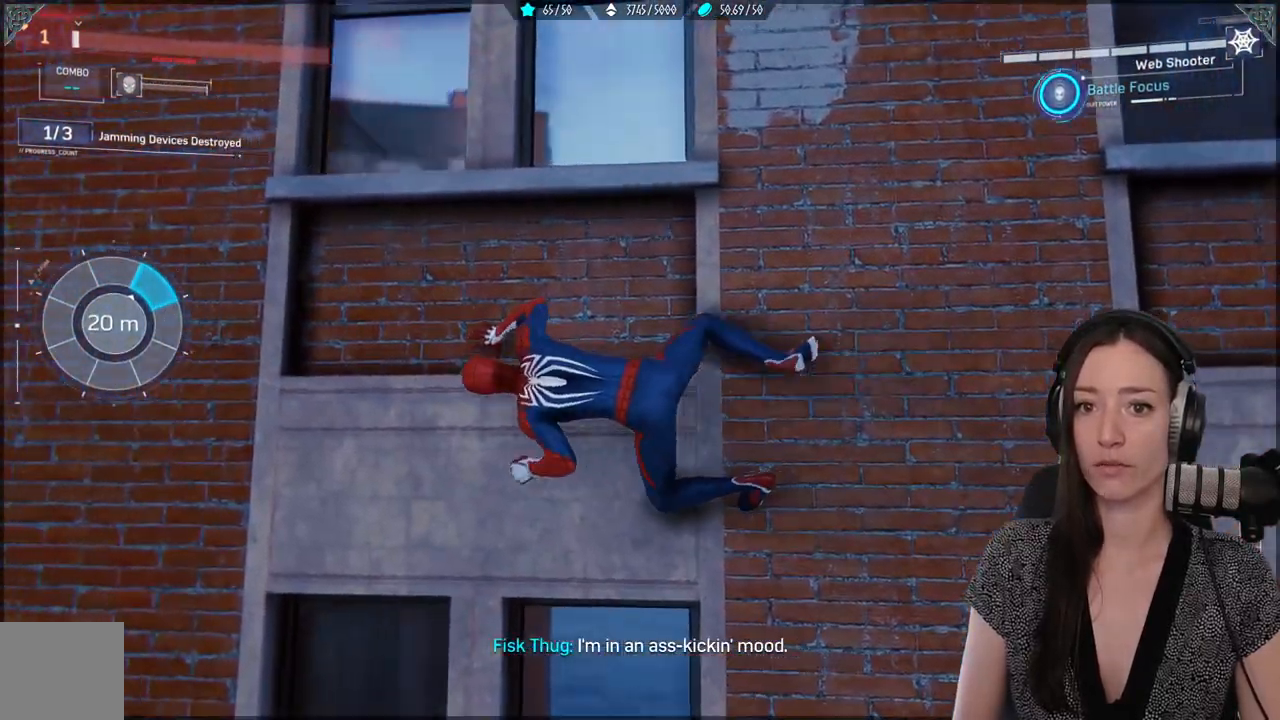
{"buttons": [], "left_stick": "up-left", "right_stick": "up", "events": [[150, "right_stick", "up"]]}
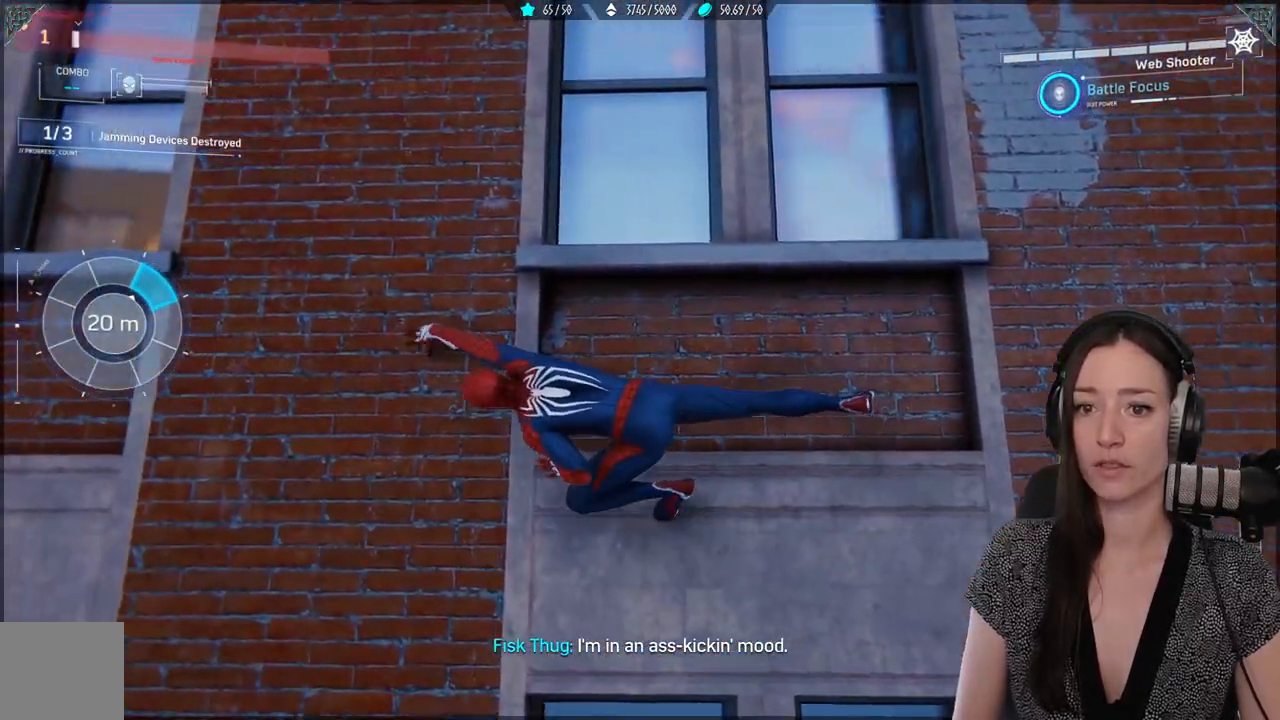
{"buttons": [], "left_stick": "up-left", "right_stick": "up", "events": []}
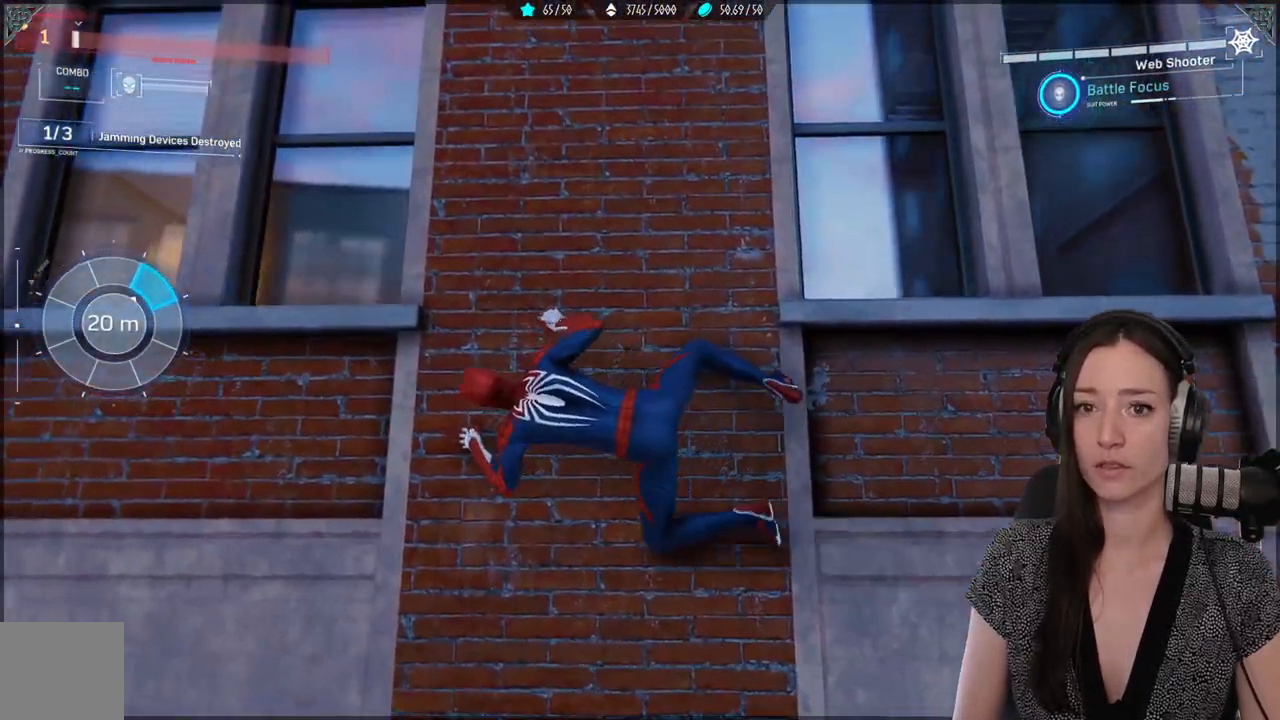
{"buttons": [], "left_stick": "up-left", "right_stick": "center", "events": [[267, "right_stick", "center"]]}
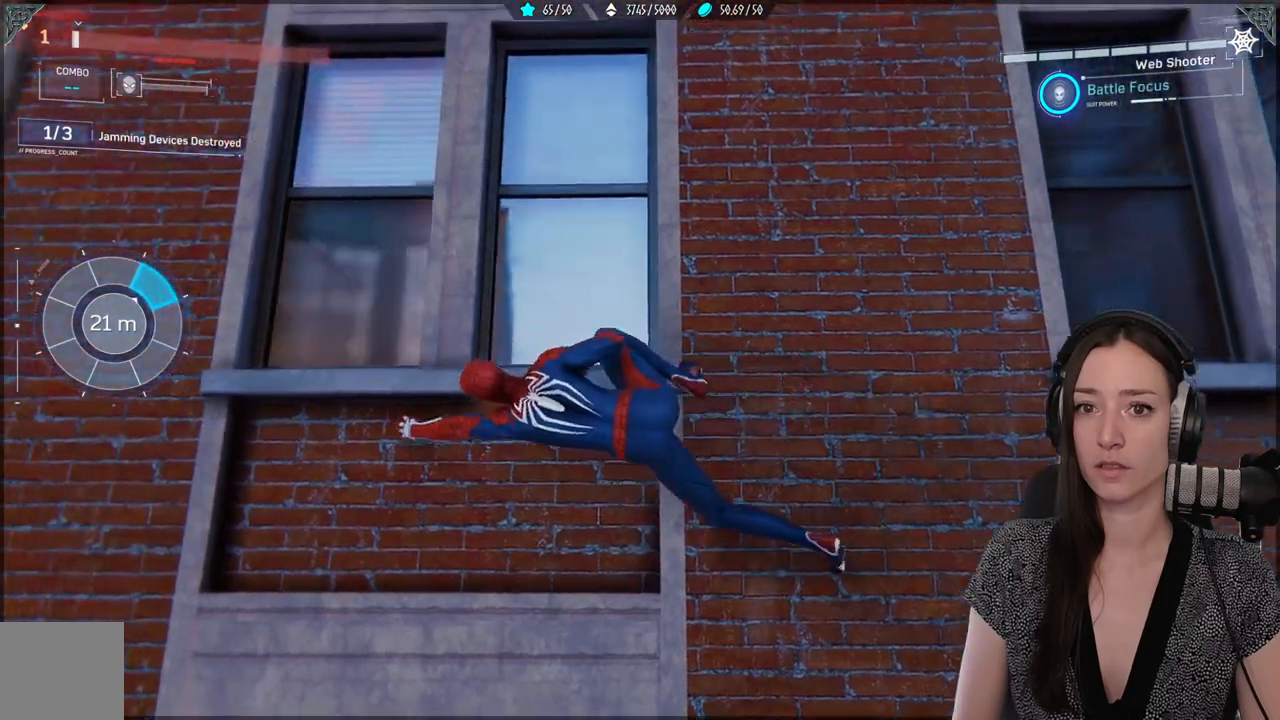
{"buttons": [], "left_stick": "left", "right_stick": "center", "events": [[467, "left_stick", "left"]]}